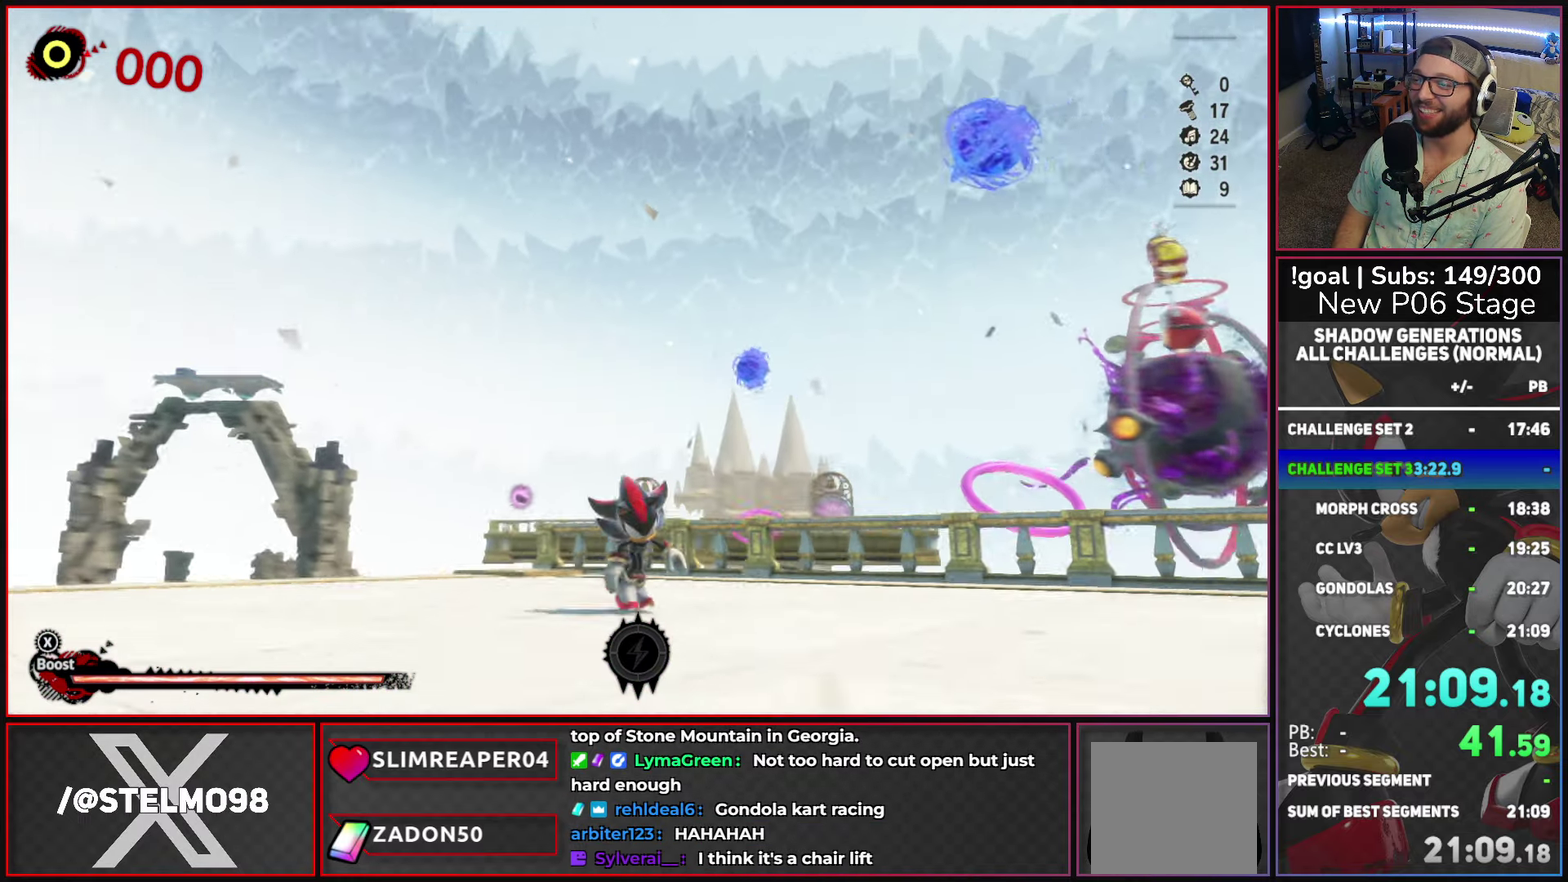
Gameplay with a controller (Xbox layout); each line is a JSON object with the inputs held at the frame after it. "events" lists button and stick changes between this image and that frame as [ms after this image, input, new state], when the widget could be followed in between.
{"buttons": [], "left_stick": "center", "right_stick": "center", "events": [[17, "right_stick", "left"], [83, "left_stick", "center"], [217, "right_stick", "center"]]}
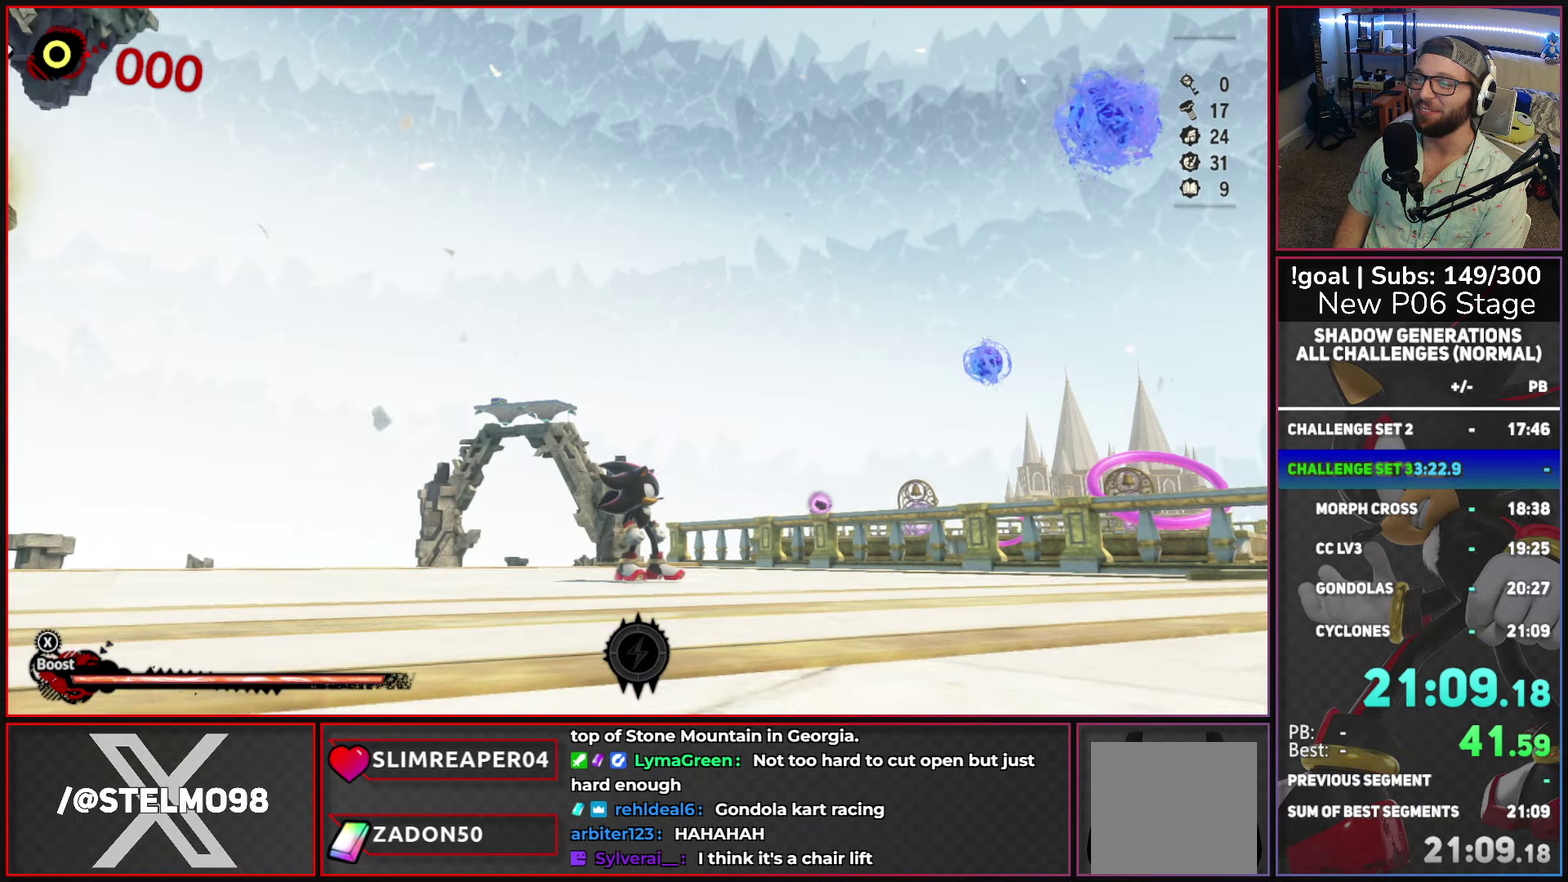
{"buttons": [], "left_stick": "center", "right_stick": "left", "events": [[83, "right_stick", "left"]]}
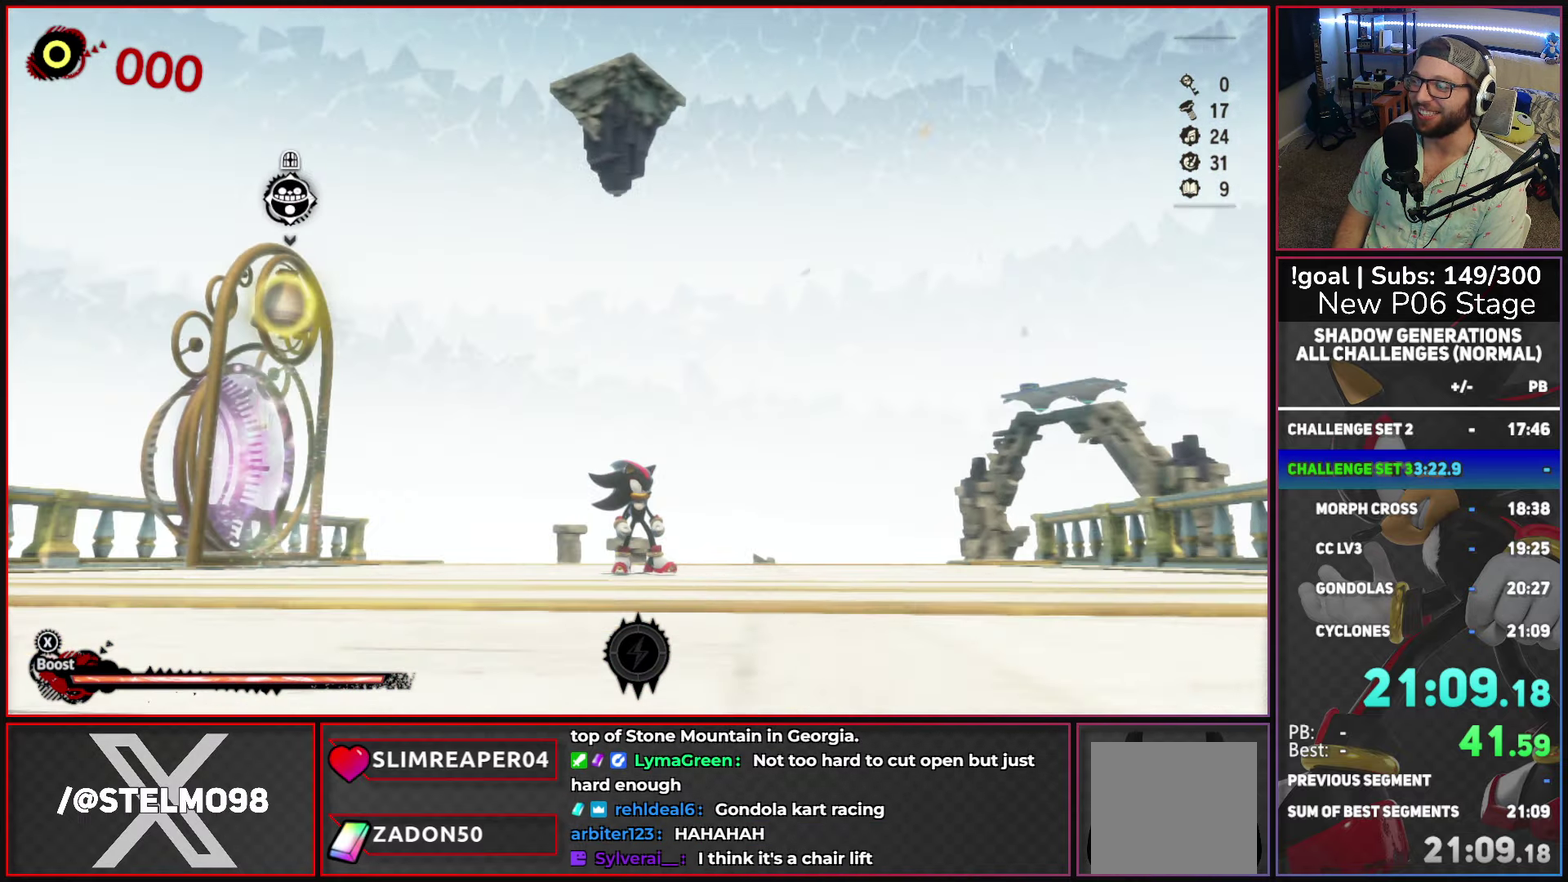
{"buttons": [], "left_stick": "down", "right_stick": "up-left", "events": [[50, "left_stick", "down"], [83, "right_stick", "up-left"]]}
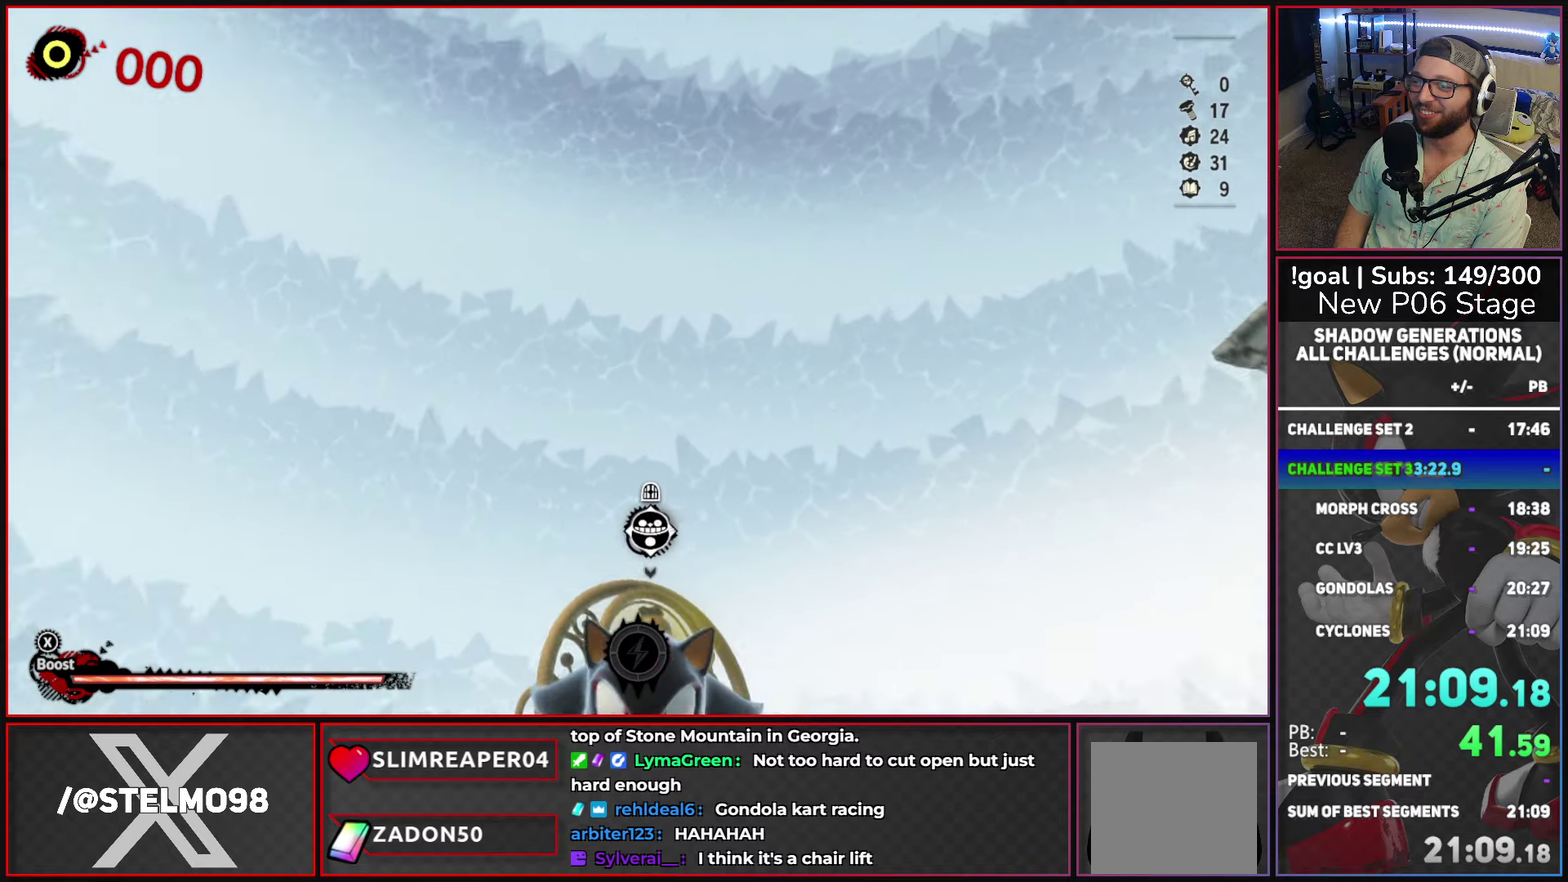
{"buttons": [], "left_stick": "center", "right_stick": "down", "events": [[100, "right_stick", "center"], [133, "left_stick", "center"], [183, "right_stick", "down"]]}
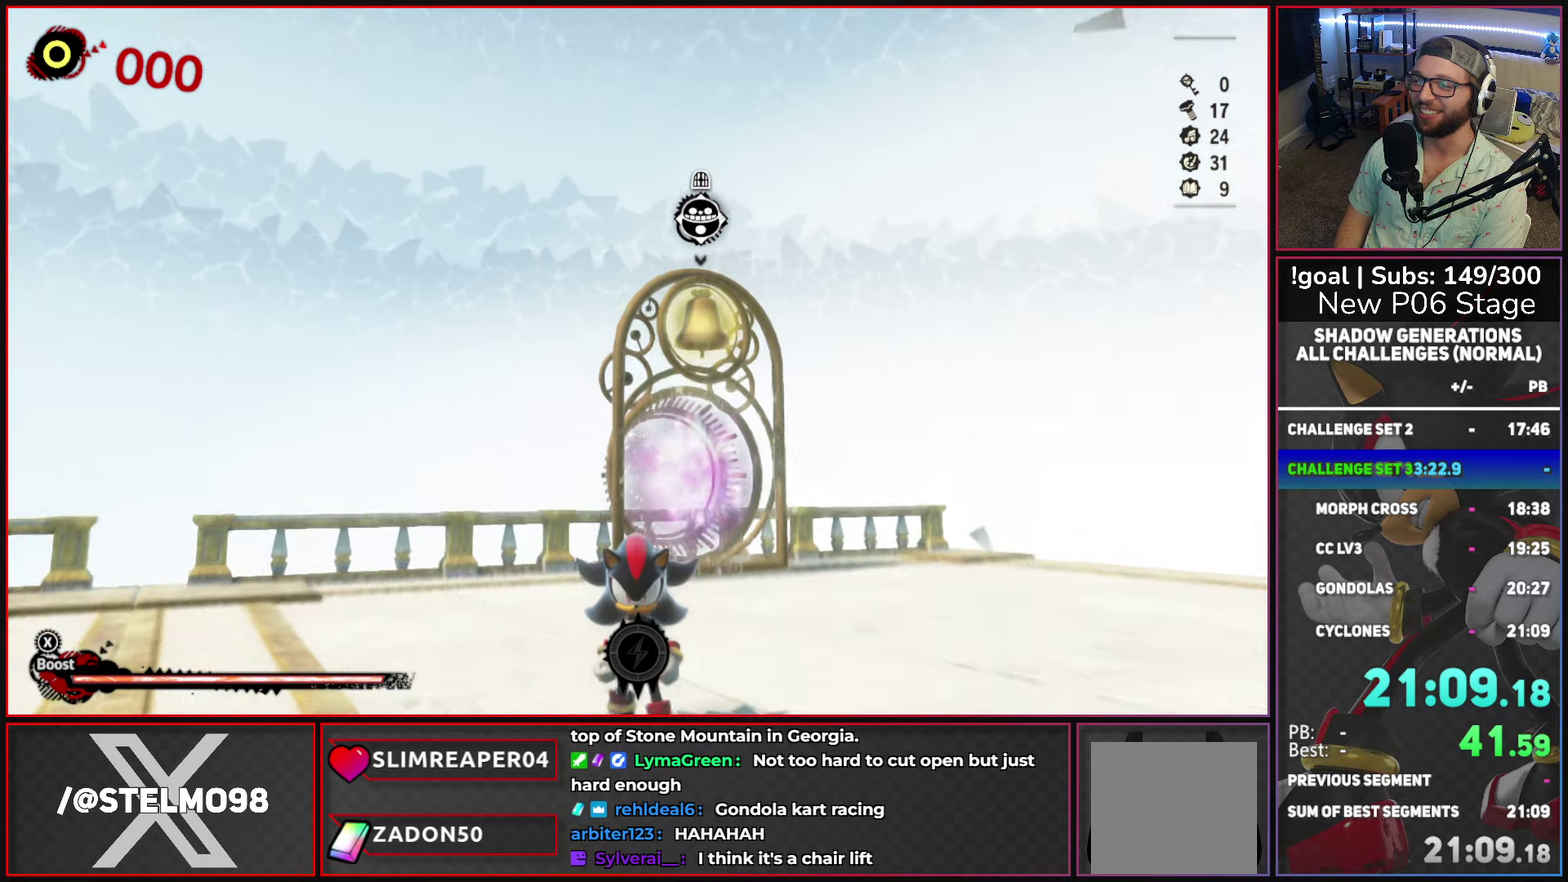
{"buttons": [], "left_stick": "up", "right_stick": "right", "events": [[167, "right_stick", "right"], [183, "left_stick", "up"]]}
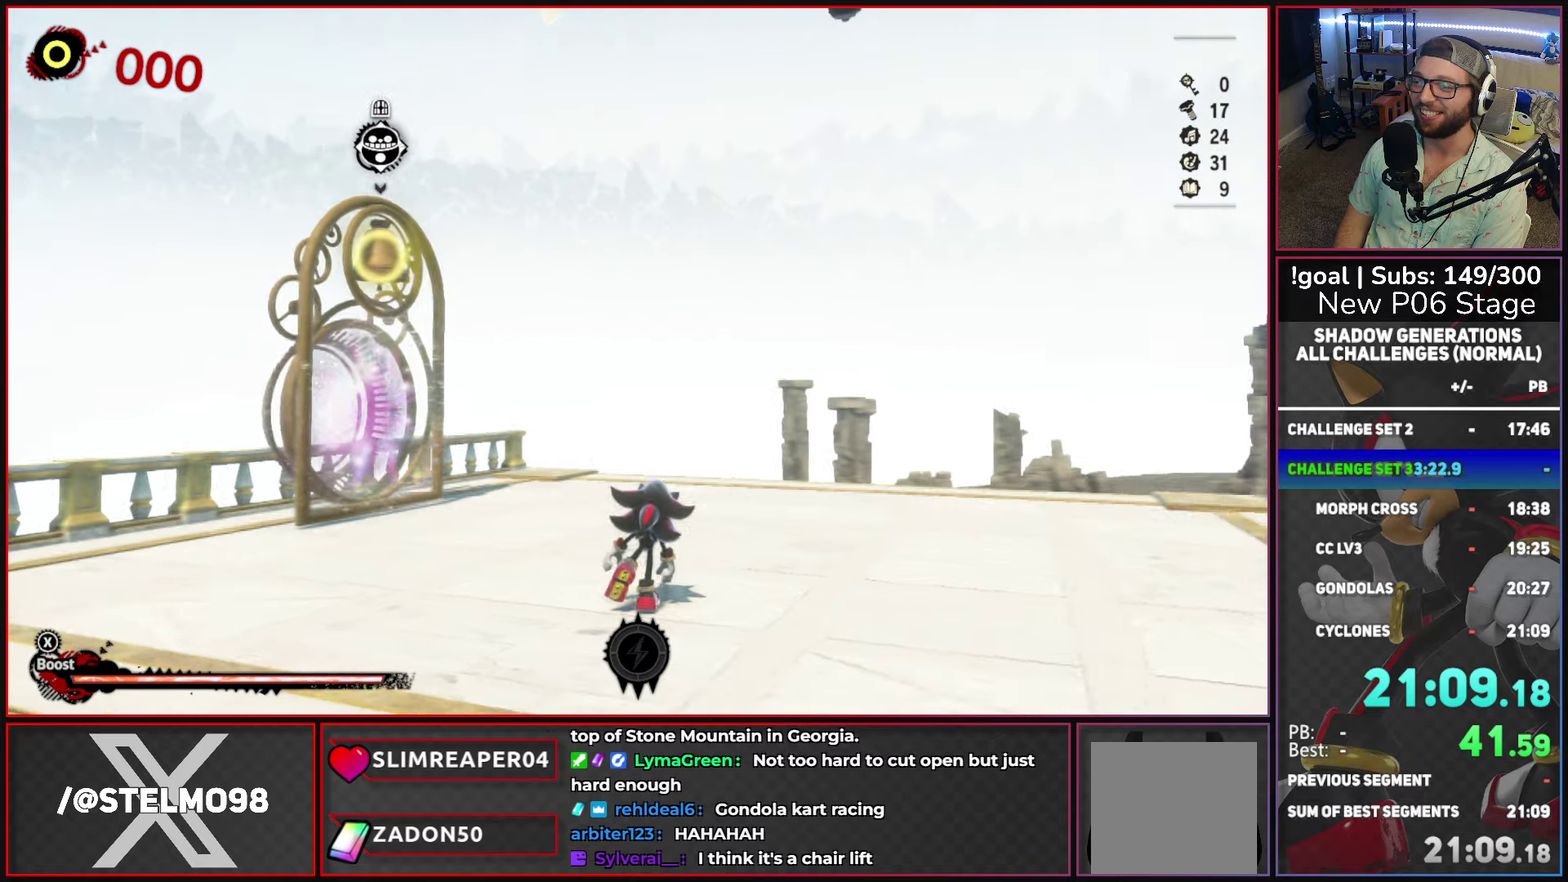
{"buttons": [], "left_stick": "center", "right_stick": "center", "events": [[417, "left_stick", "center"], [500, "right_stick", "center"]]}
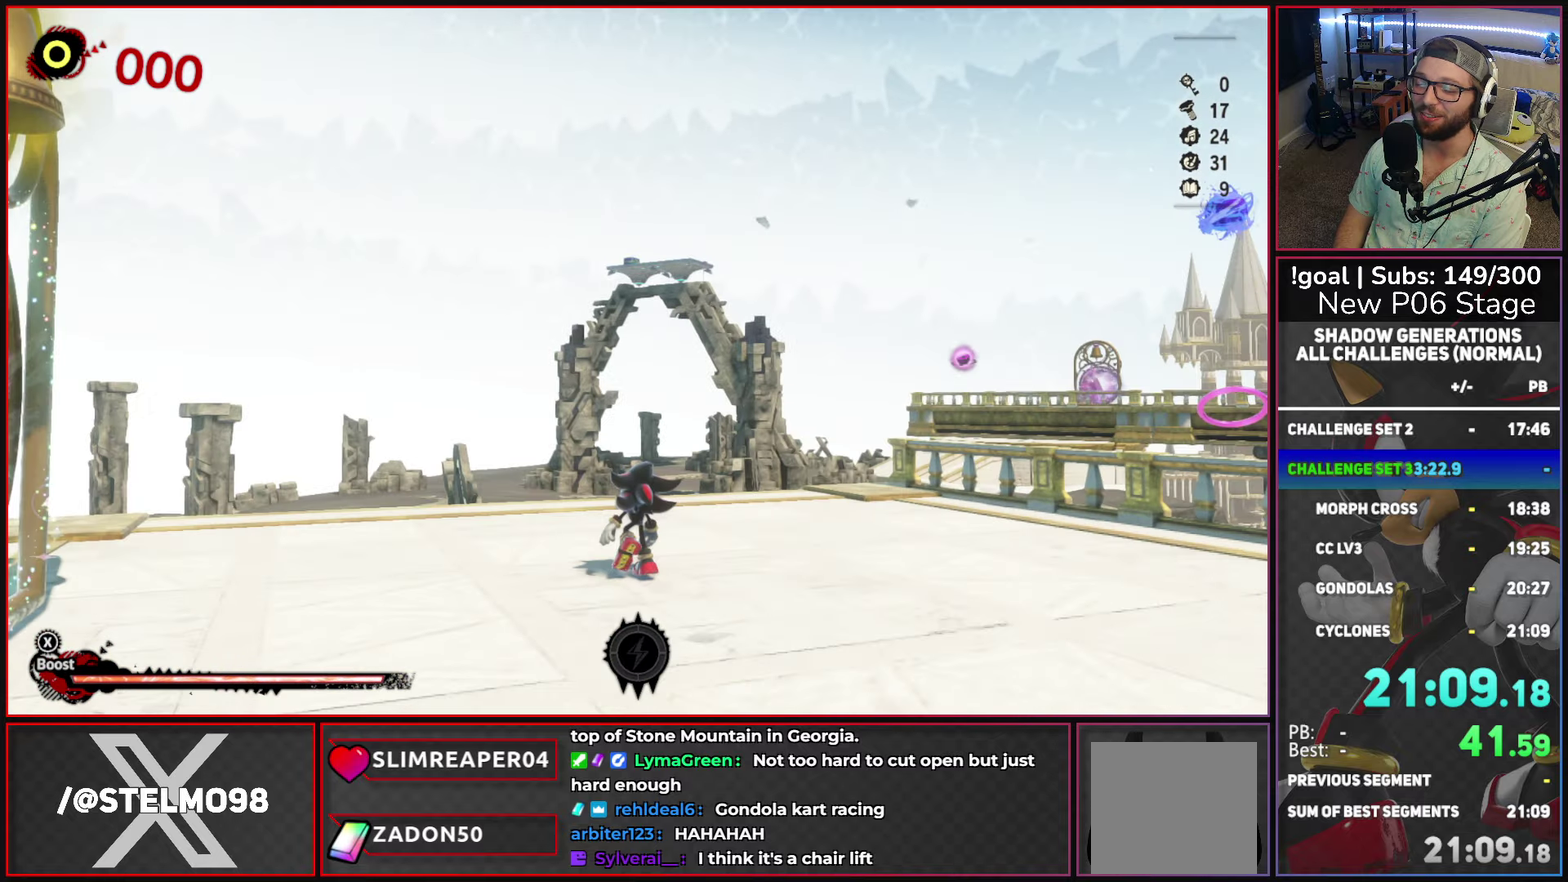
{"buttons": [], "left_stick": "center", "right_stick": "center", "events": [[133, "right_stick", "up-left"], [267, "right_stick", "center"]]}
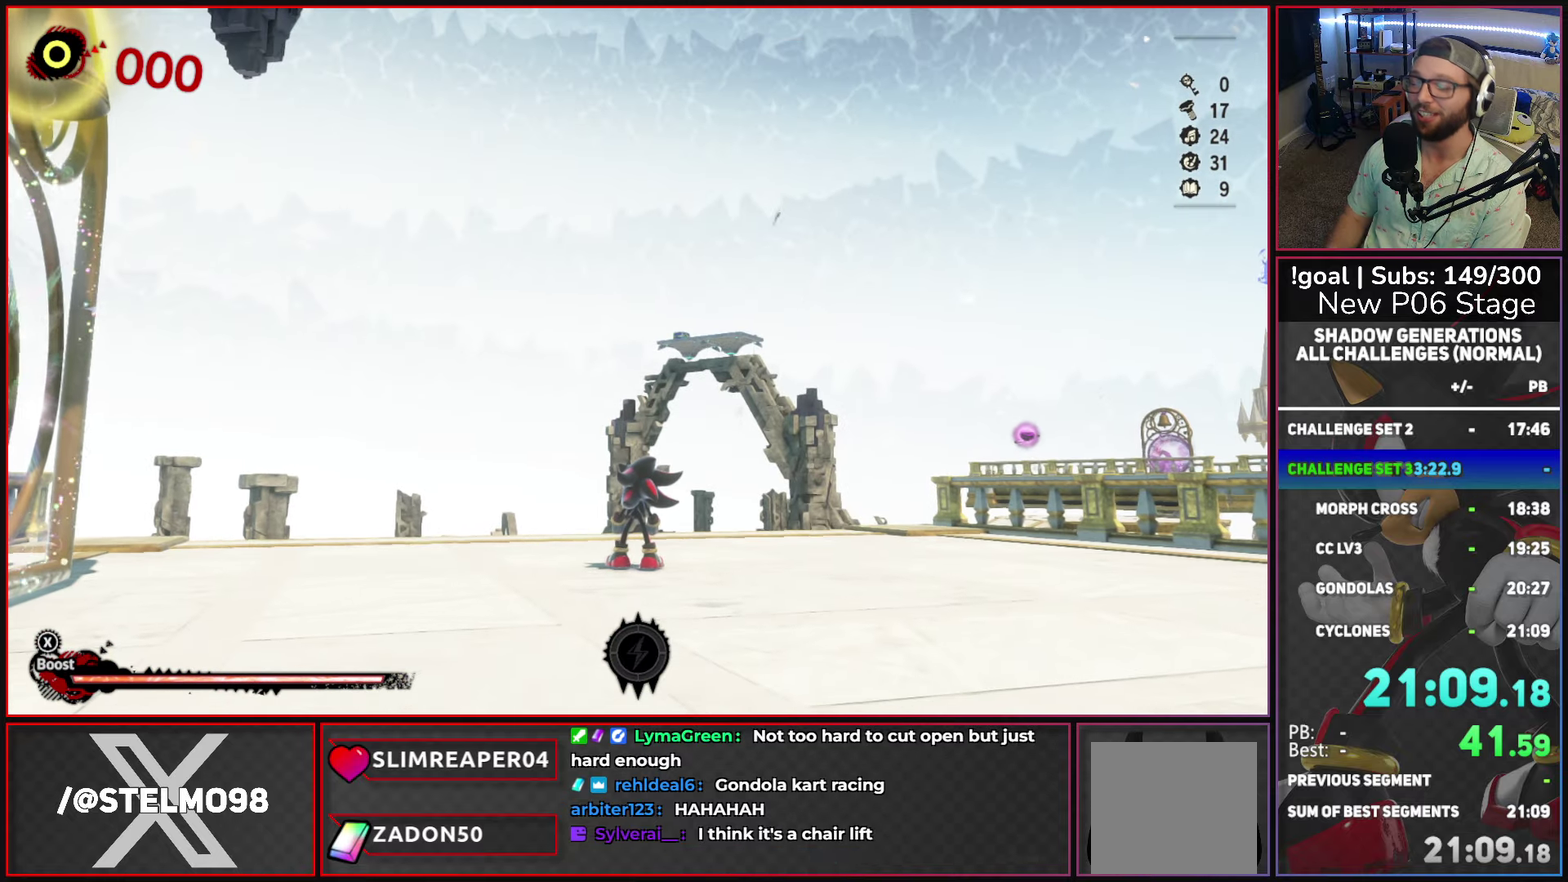
{"buttons": [], "left_stick": "center", "right_stick": "center", "events": []}
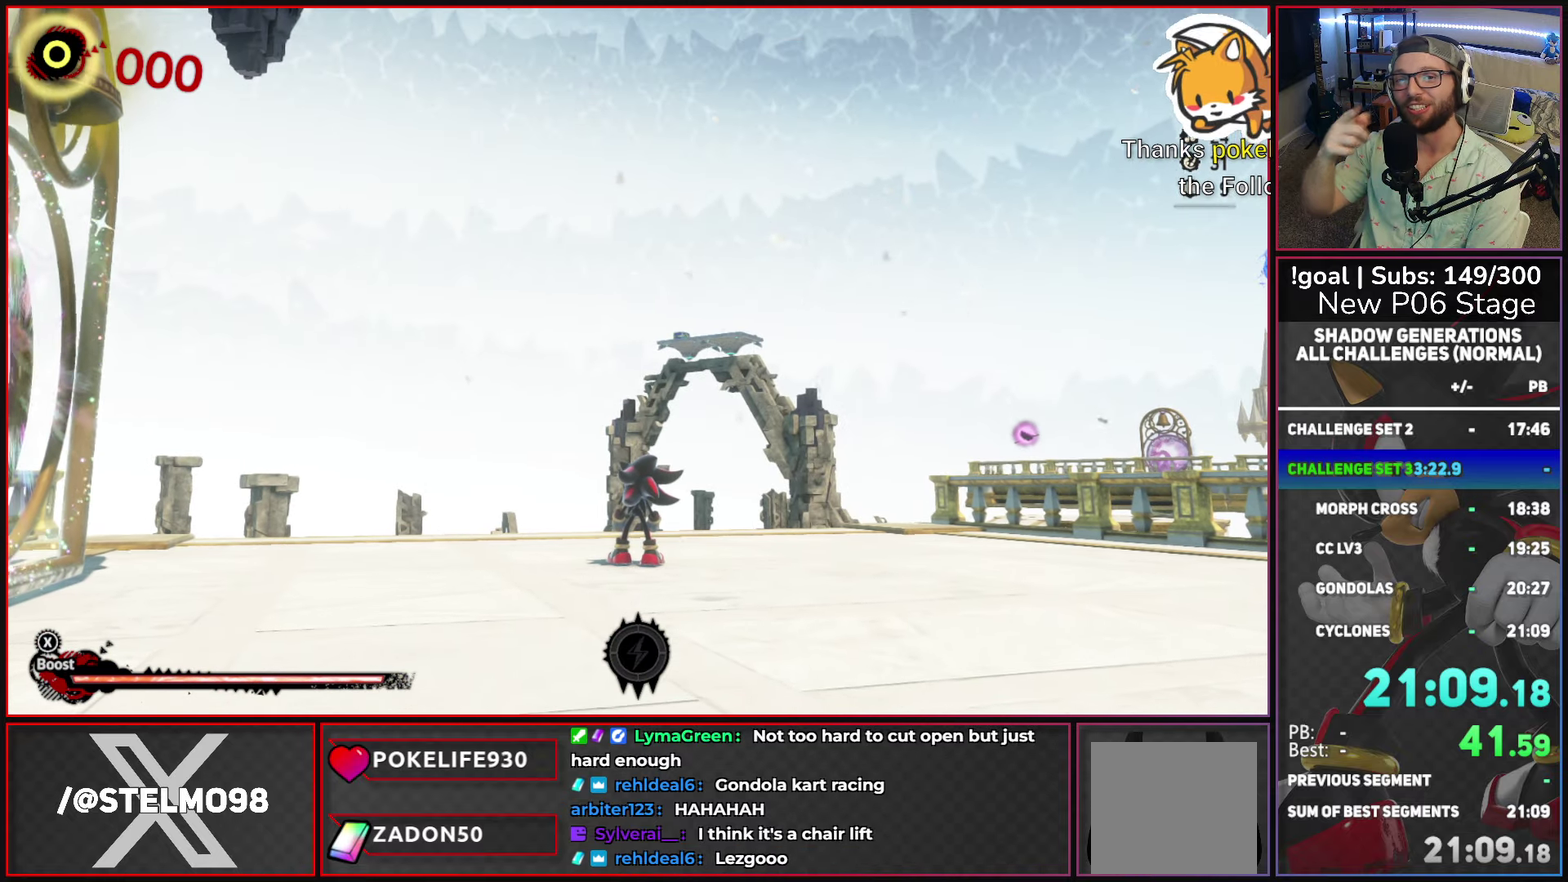
{"buttons": [], "left_stick": "center", "right_stick": "center", "events": []}
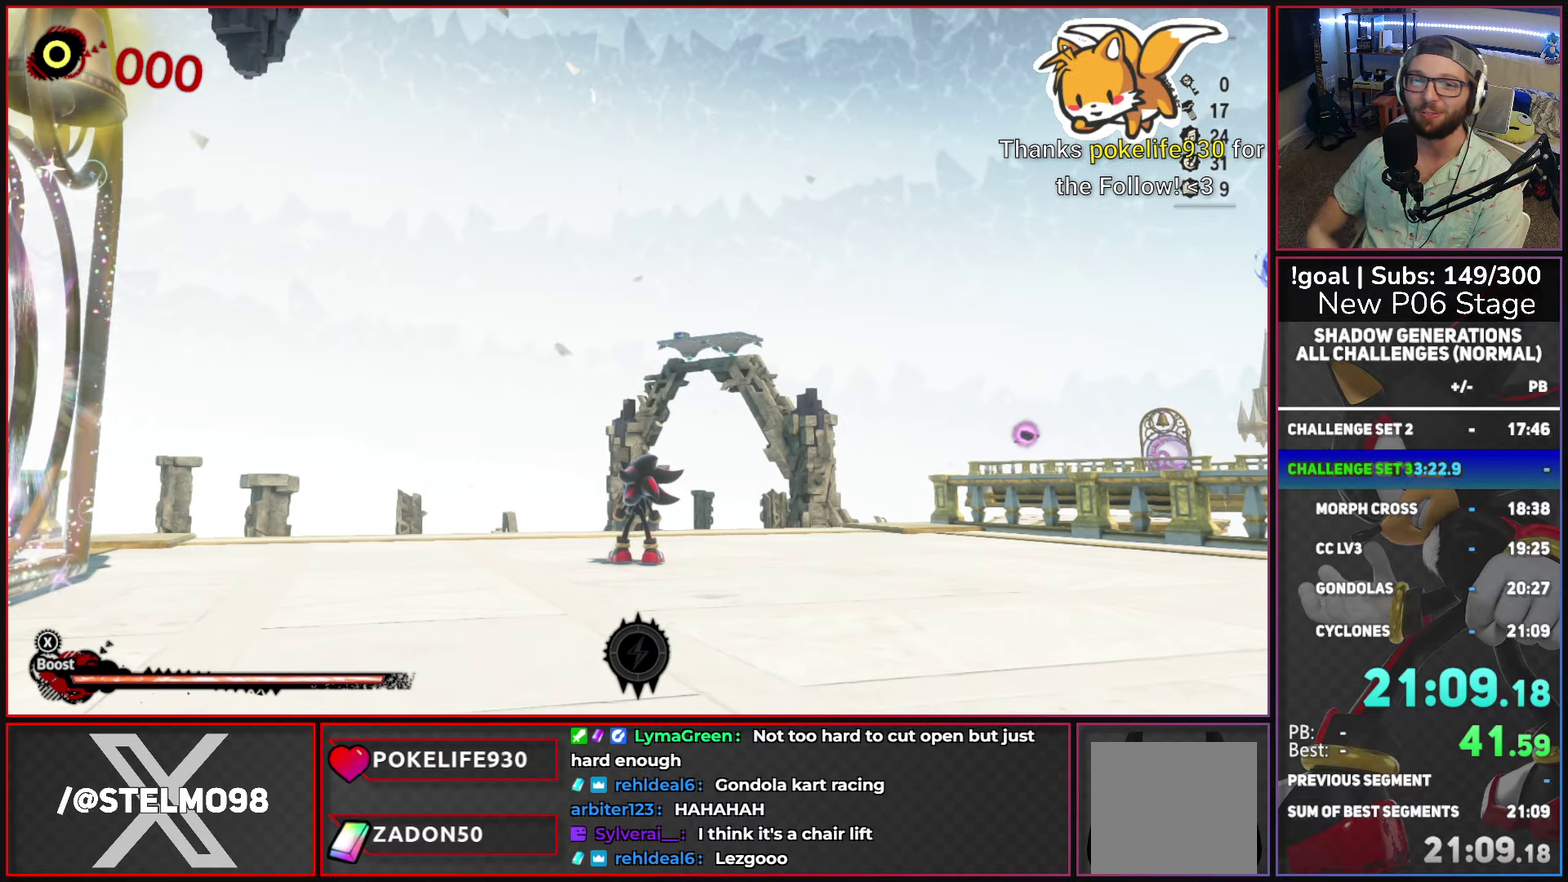
{"buttons": [], "left_stick": "down", "right_stick": "down-right", "events": [[367, "left_stick", "down"], [367, "right_stick", "right"], [417, "right_stick", "down-right"]]}
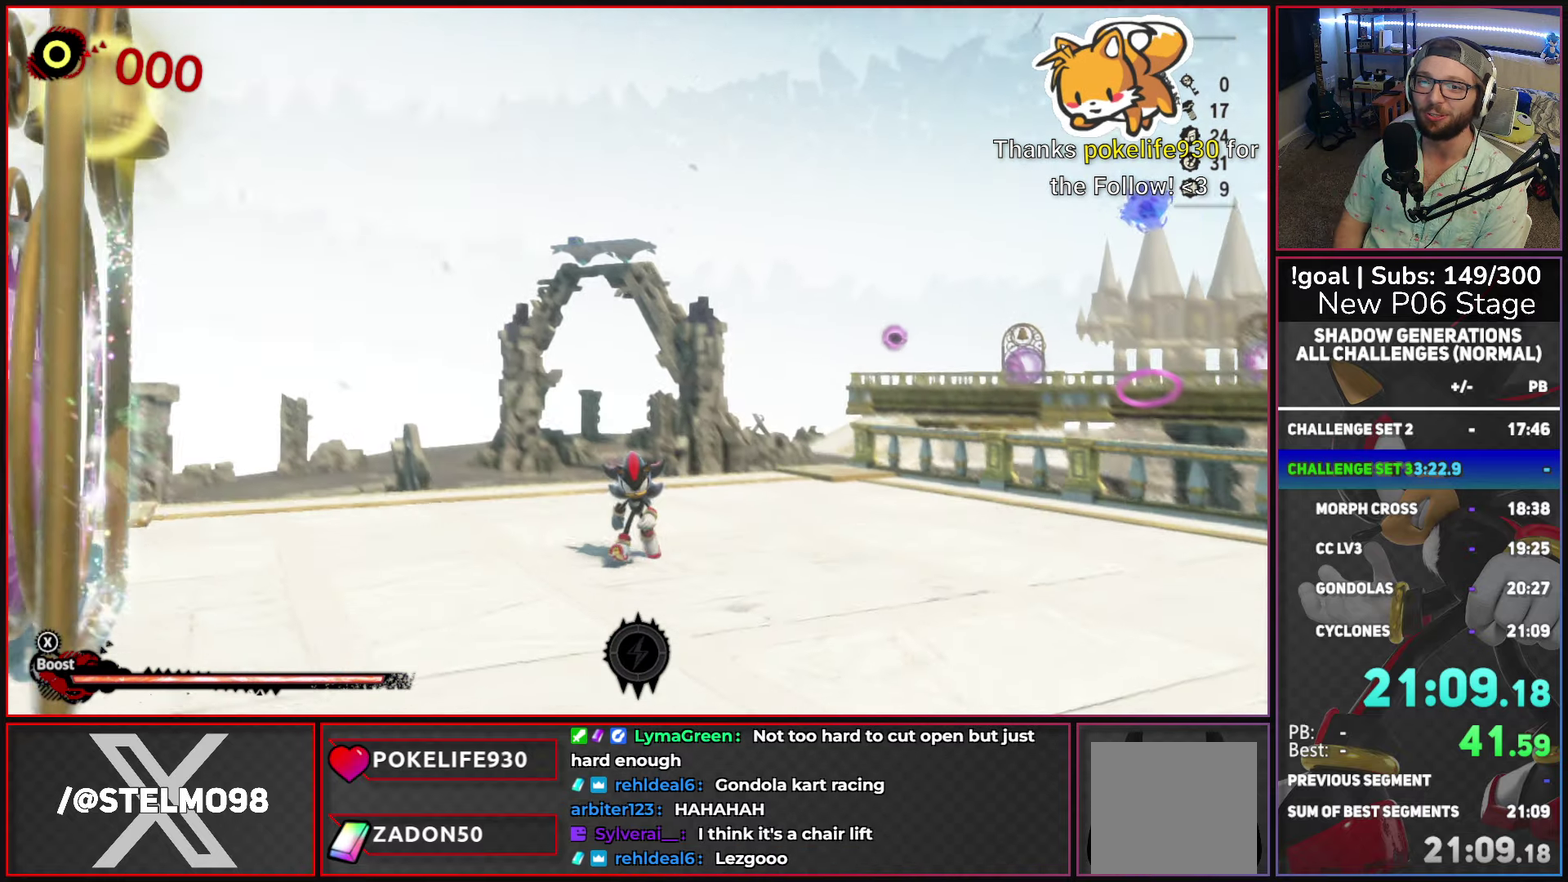
{"buttons": [], "left_stick": "down", "right_stick": "center", "events": [[83, "left_stick", "down-right"], [200, "left_stick", "right"], [250, "right_stick", "right"], [467, "left_stick", "down"], [467, "right_stick", "center"]]}
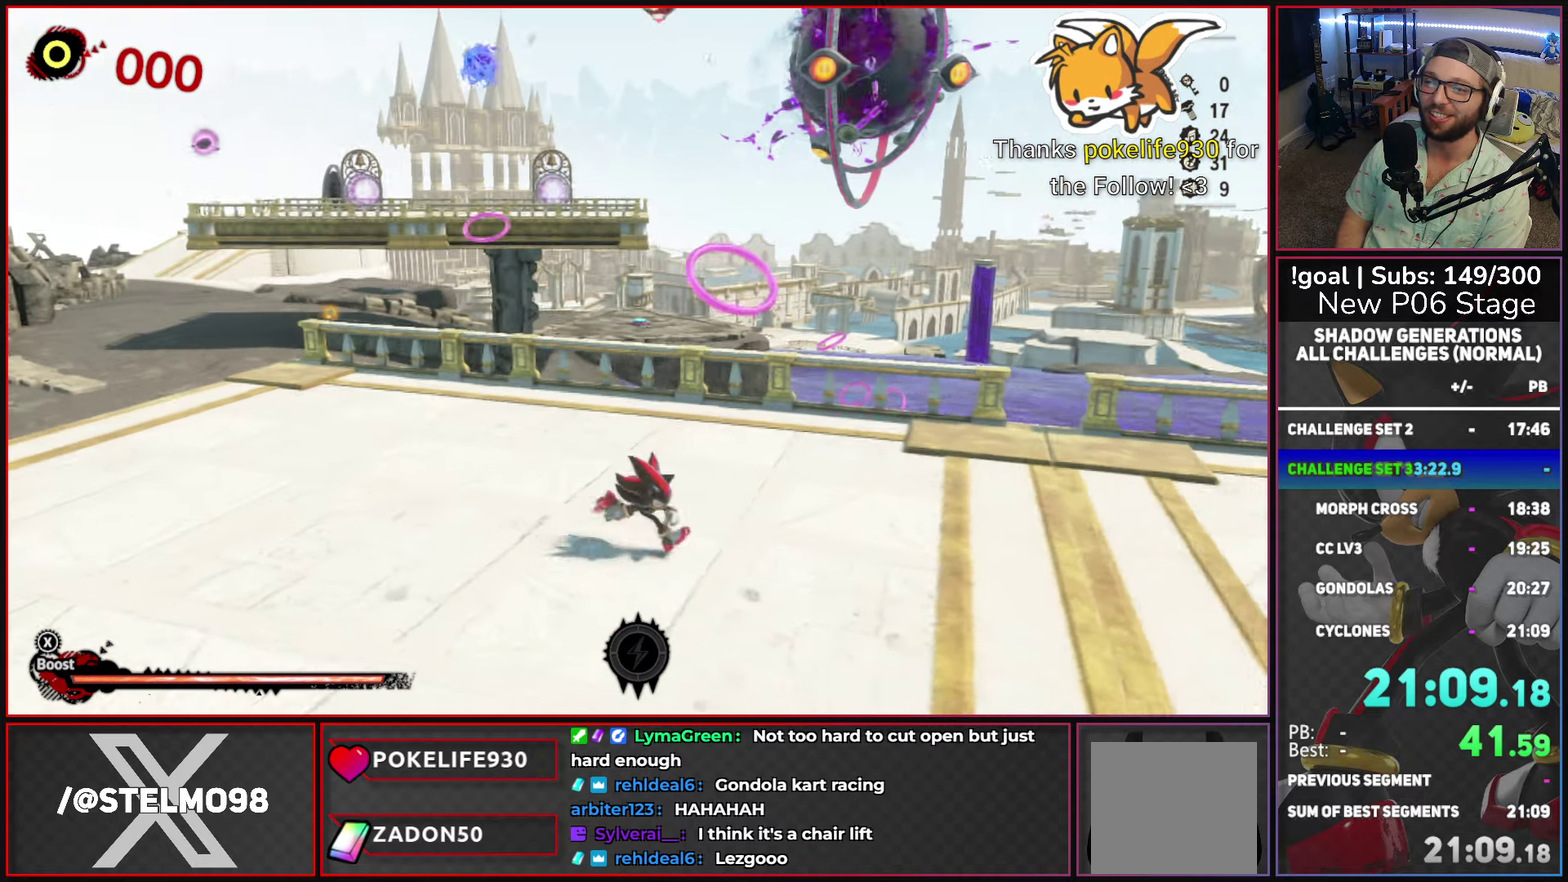
{"buttons": [], "left_stick": "center", "right_stick": "up-left", "events": [[33, "left_stick", "down-left"], [33, "right_stick", "left"], [133, "left_stick", "up"], [217, "left_stick", "right"], [283, "left_stick", "down-right"], [333, "left_stick", "down"], [417, "right_stick", "up-left"], [500, "left_stick", "center"]]}
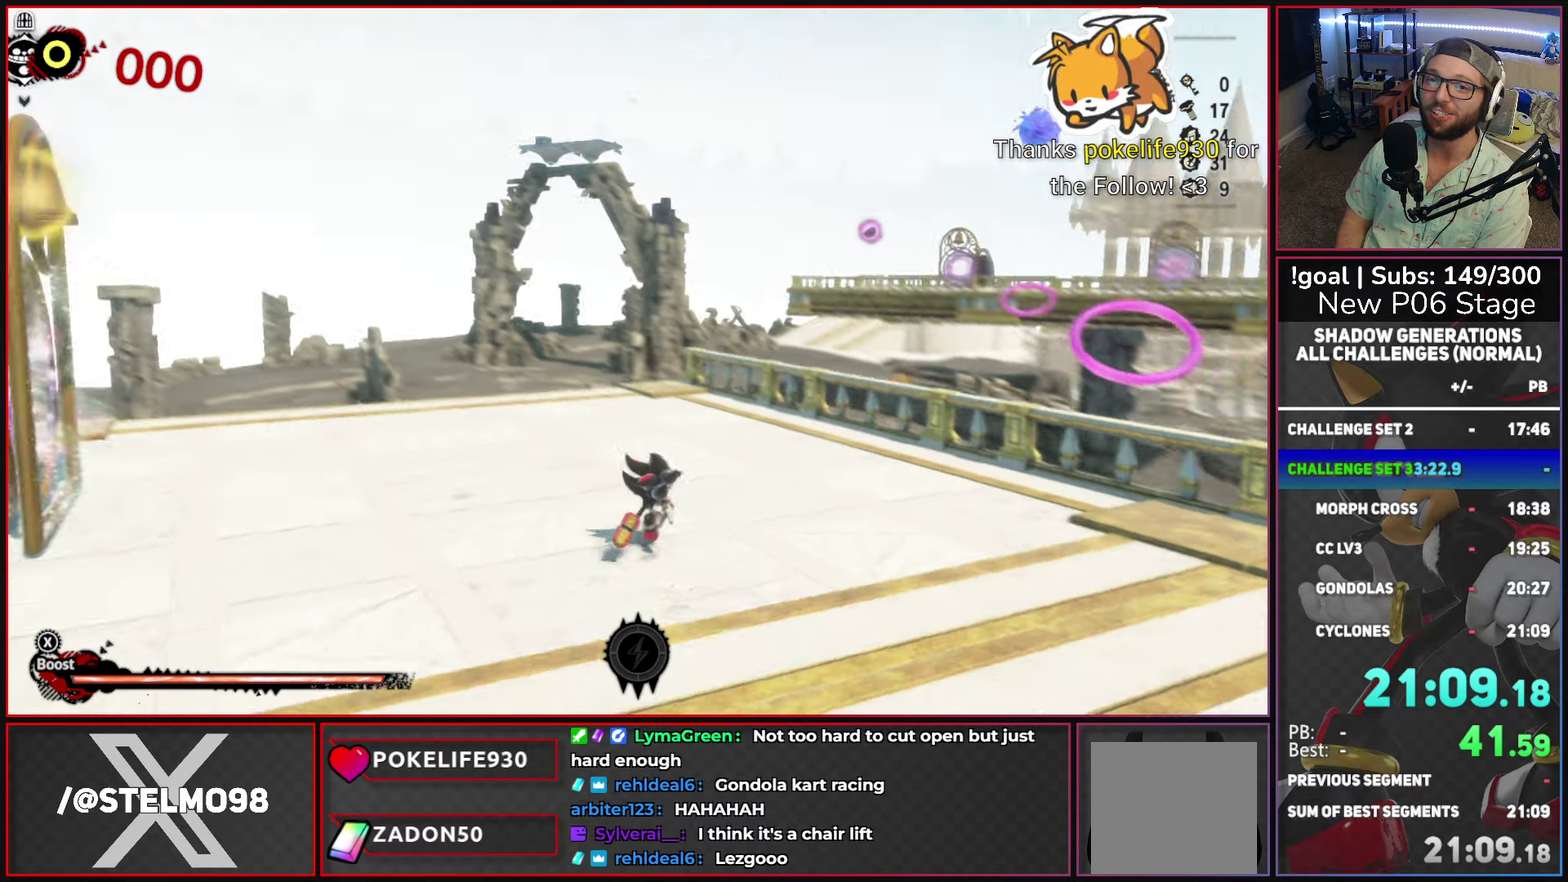
{"buttons": [], "left_stick": "center", "right_stick": "center", "events": [[117, "right_stick", "center"]]}
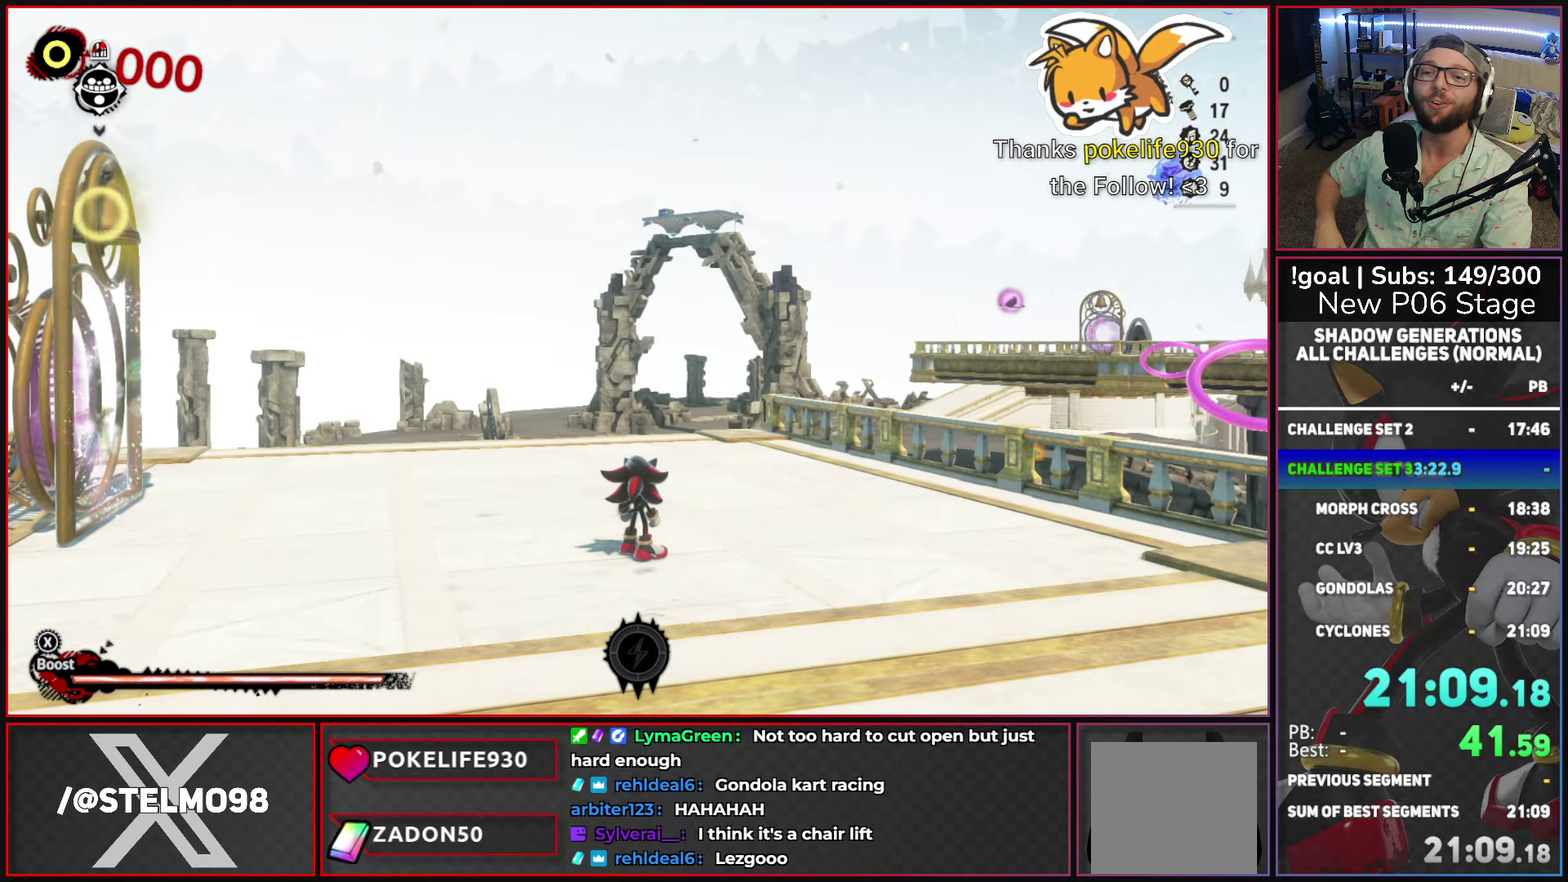
{"buttons": [], "left_stick": "center", "right_stick": "center", "events": []}
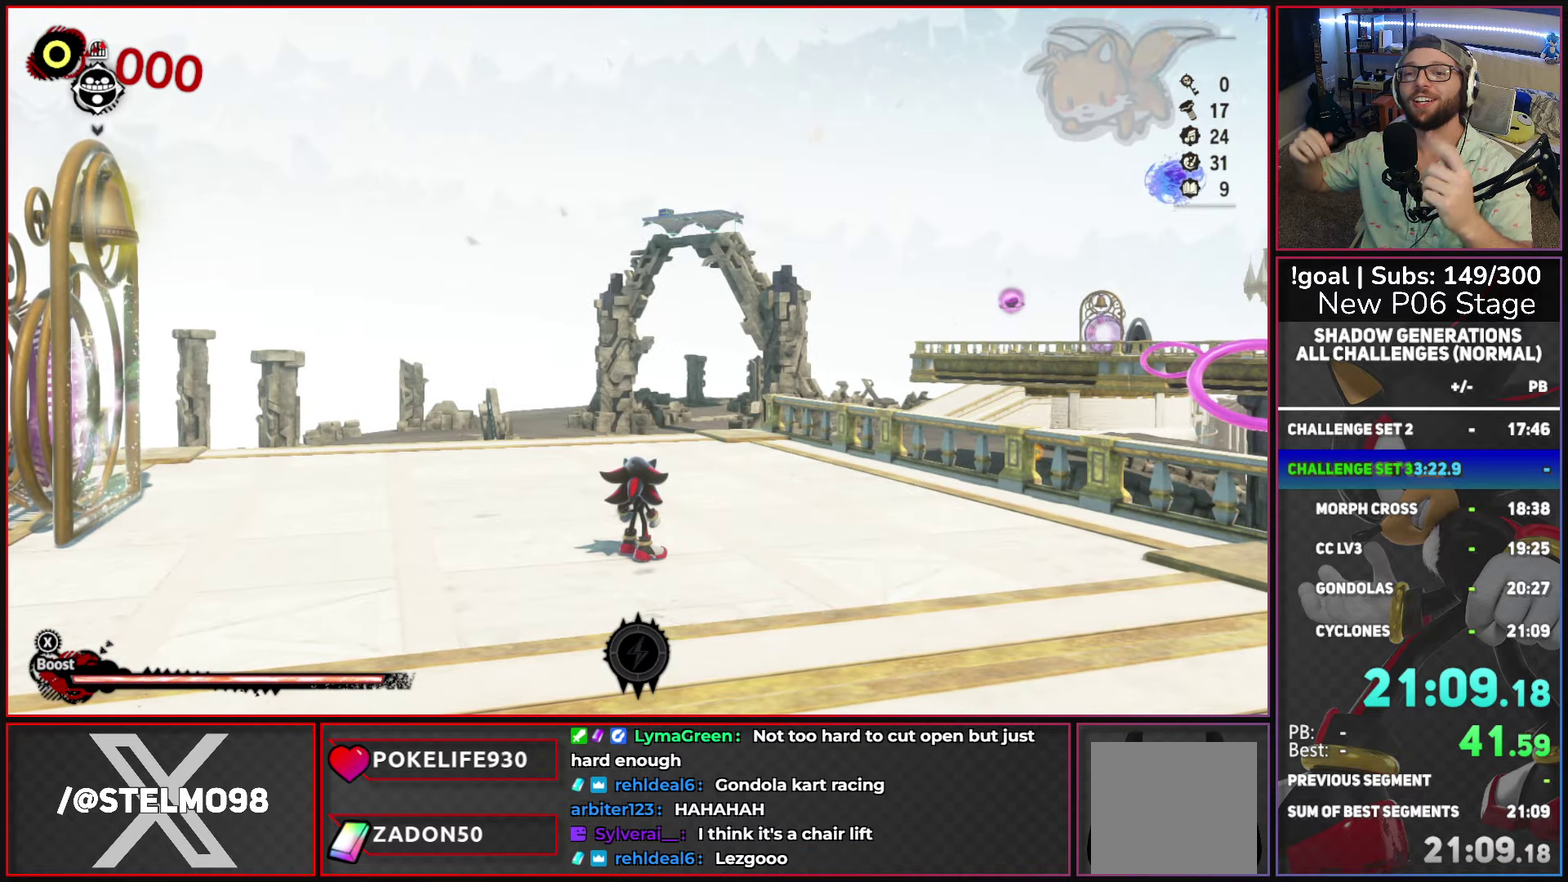
{"buttons": [], "left_stick": "center", "right_stick": "center", "events": []}
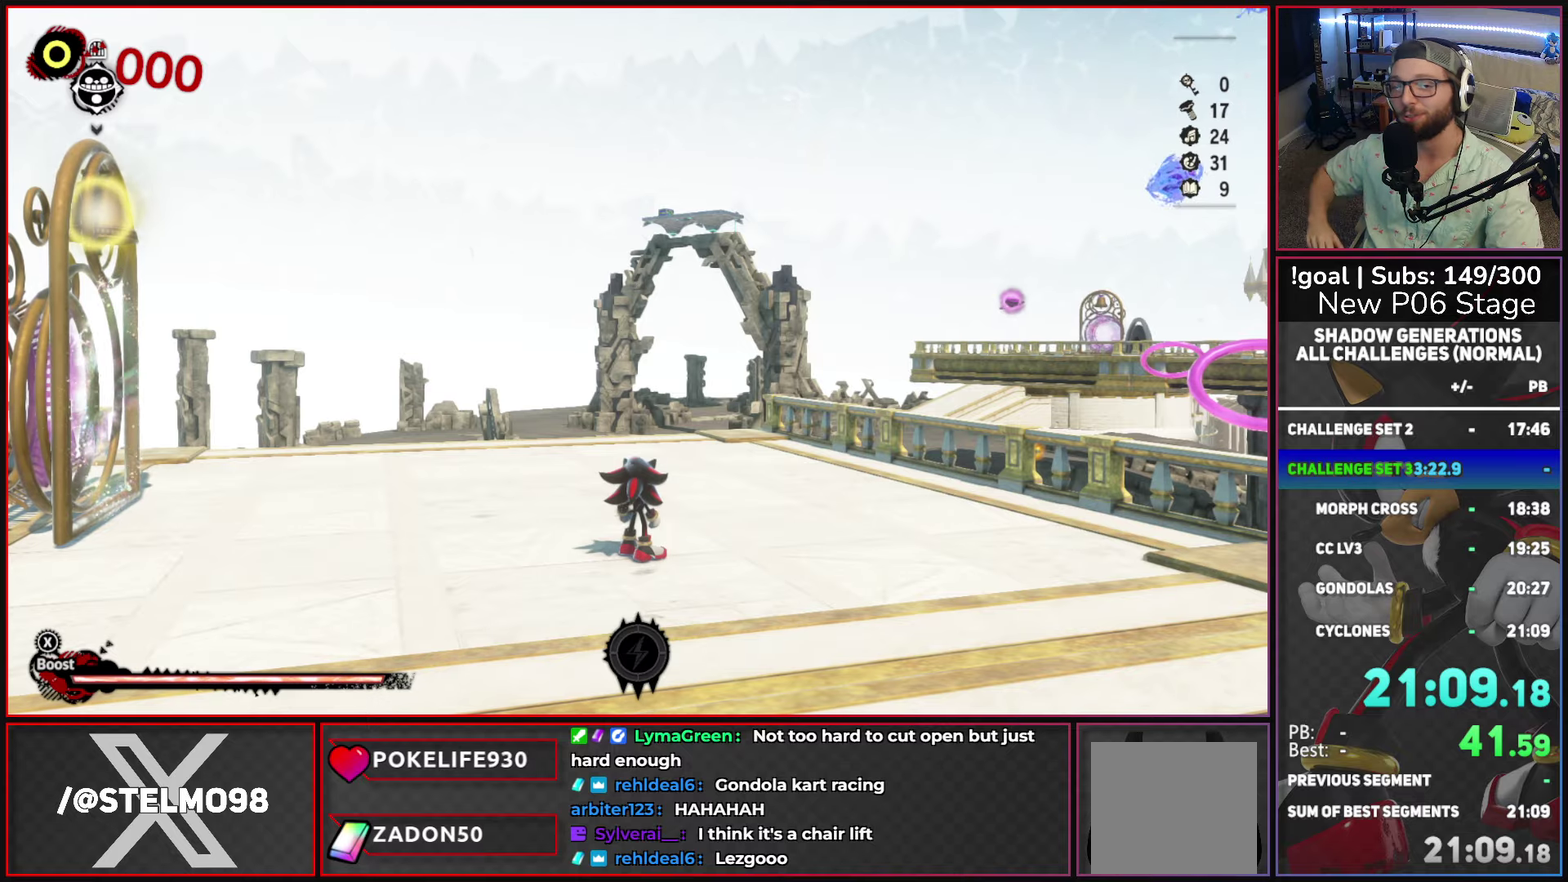
{"buttons": [], "left_stick": "center", "right_stick": "center", "events": []}
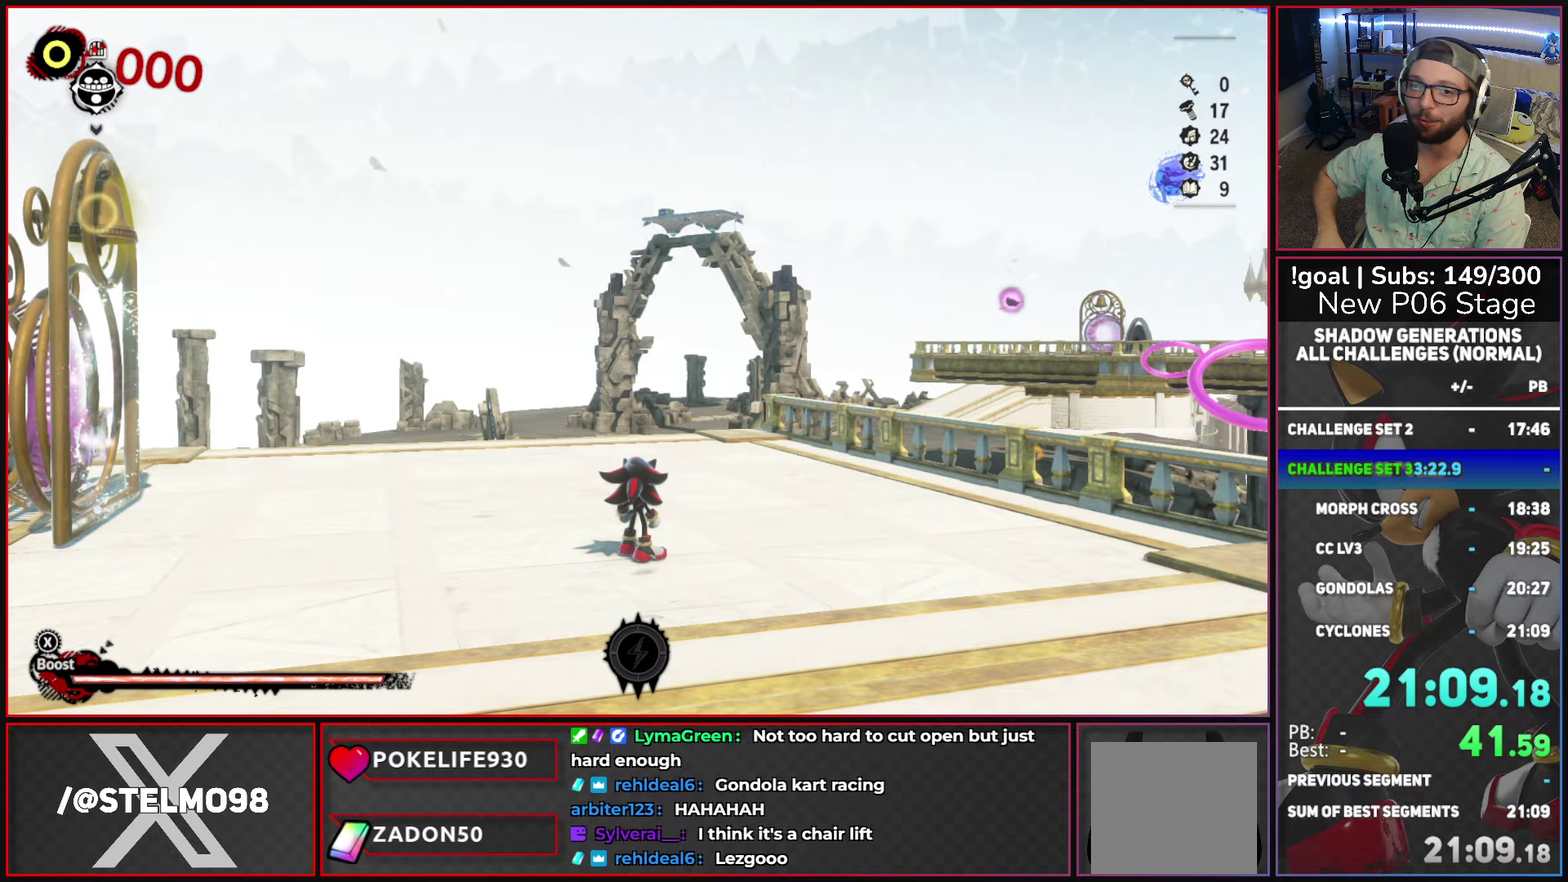
{"buttons": [], "left_stick": "center", "right_stick": "center", "events": []}
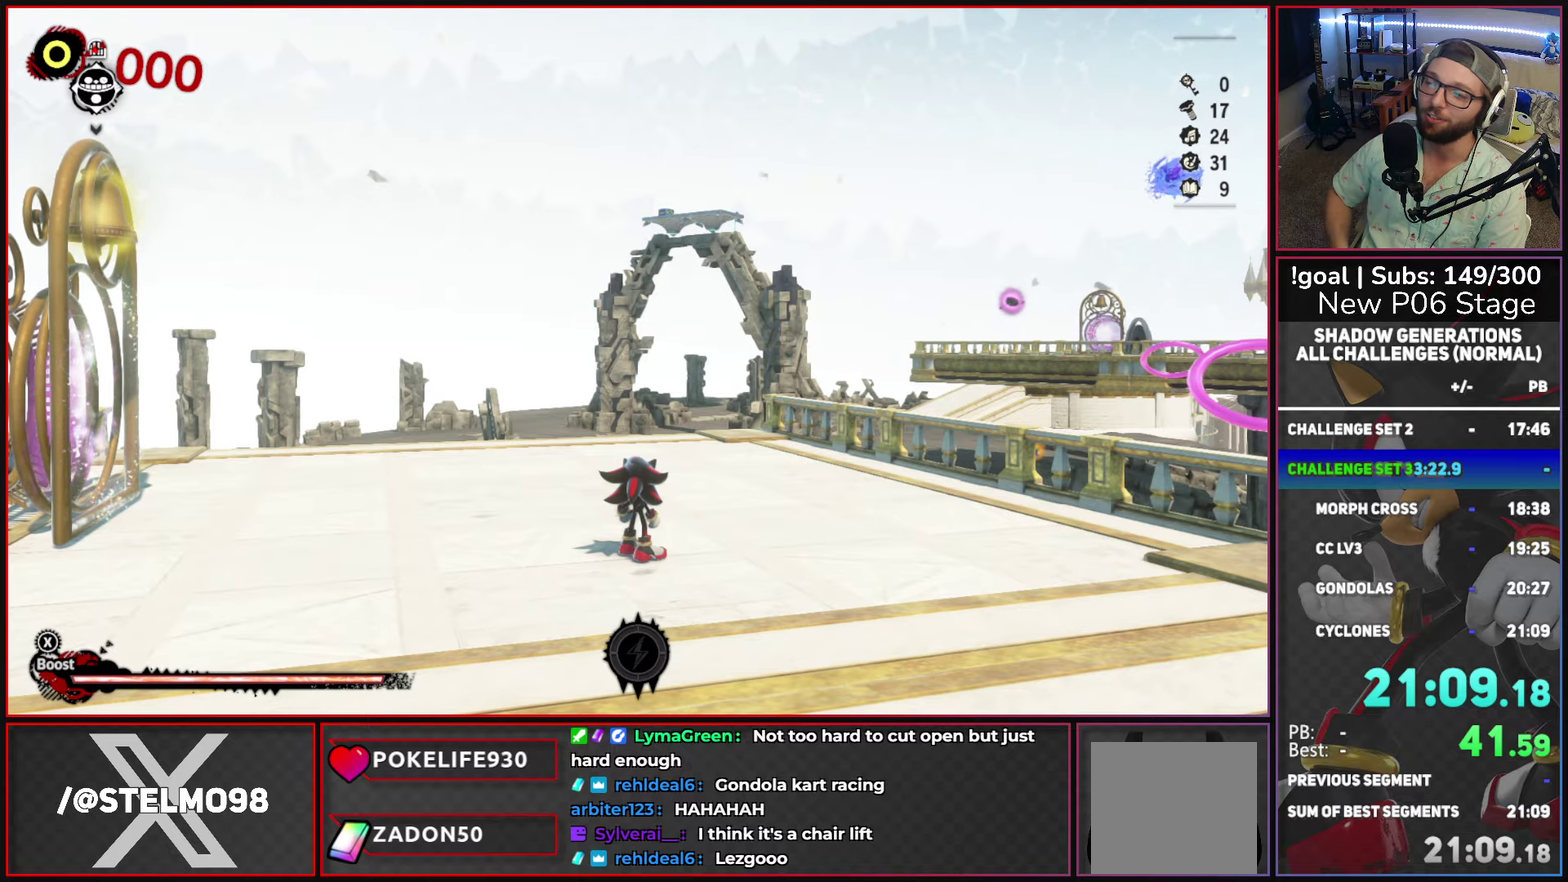
{"buttons": [], "left_stick": "up-right", "right_stick": "left", "events": [[167, "left_stick", "up-right"], [200, "right_stick", "up-left"], [300, "right_stick", "left"]]}
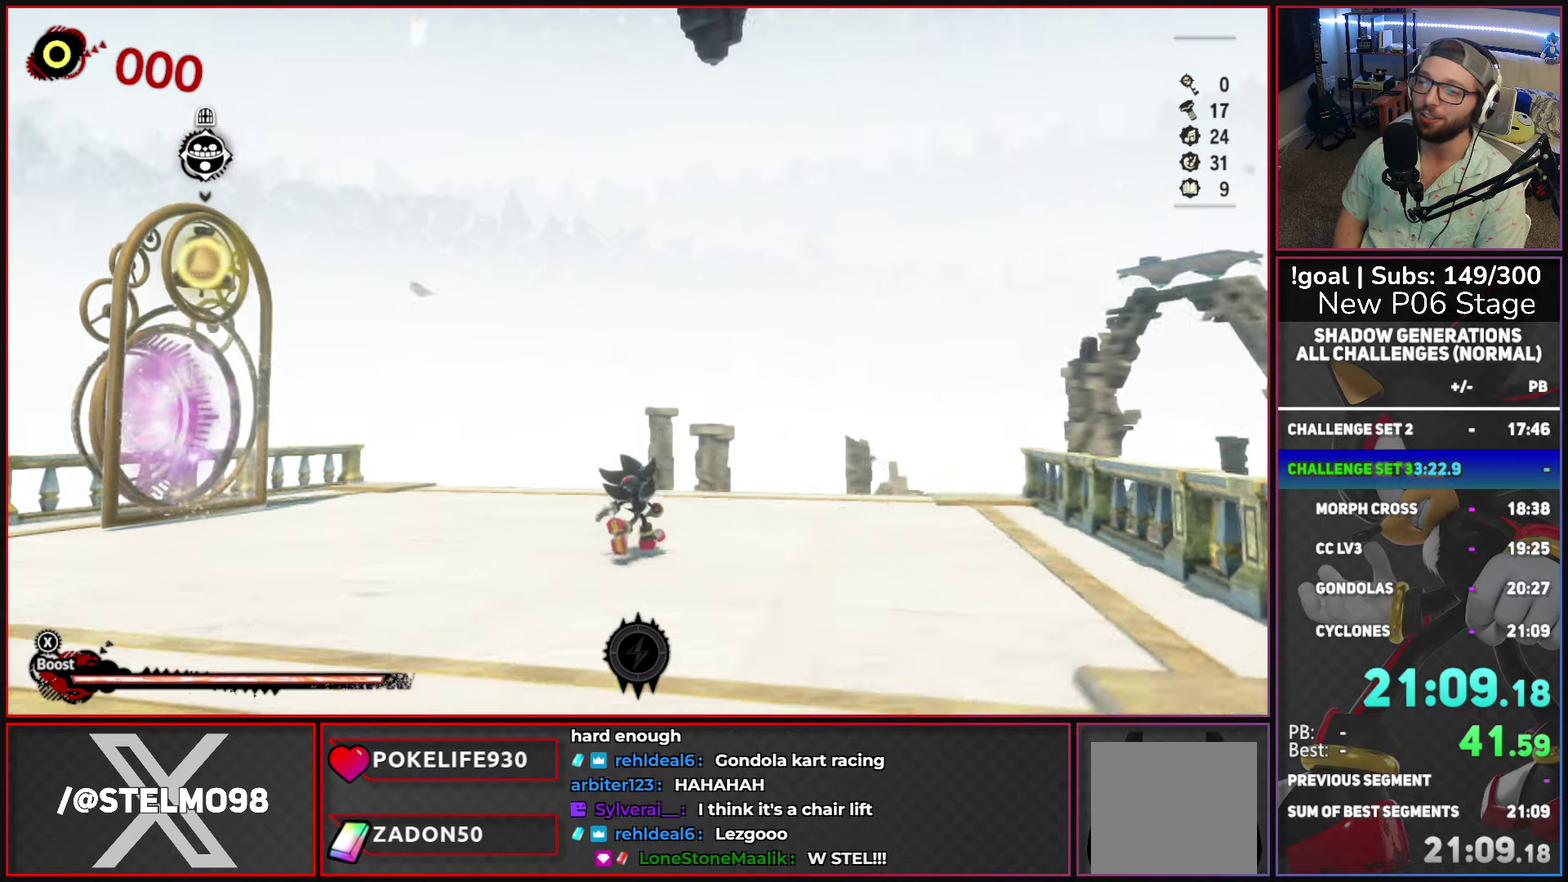
{"buttons": [], "left_stick": "up-right", "right_stick": "left", "events": []}
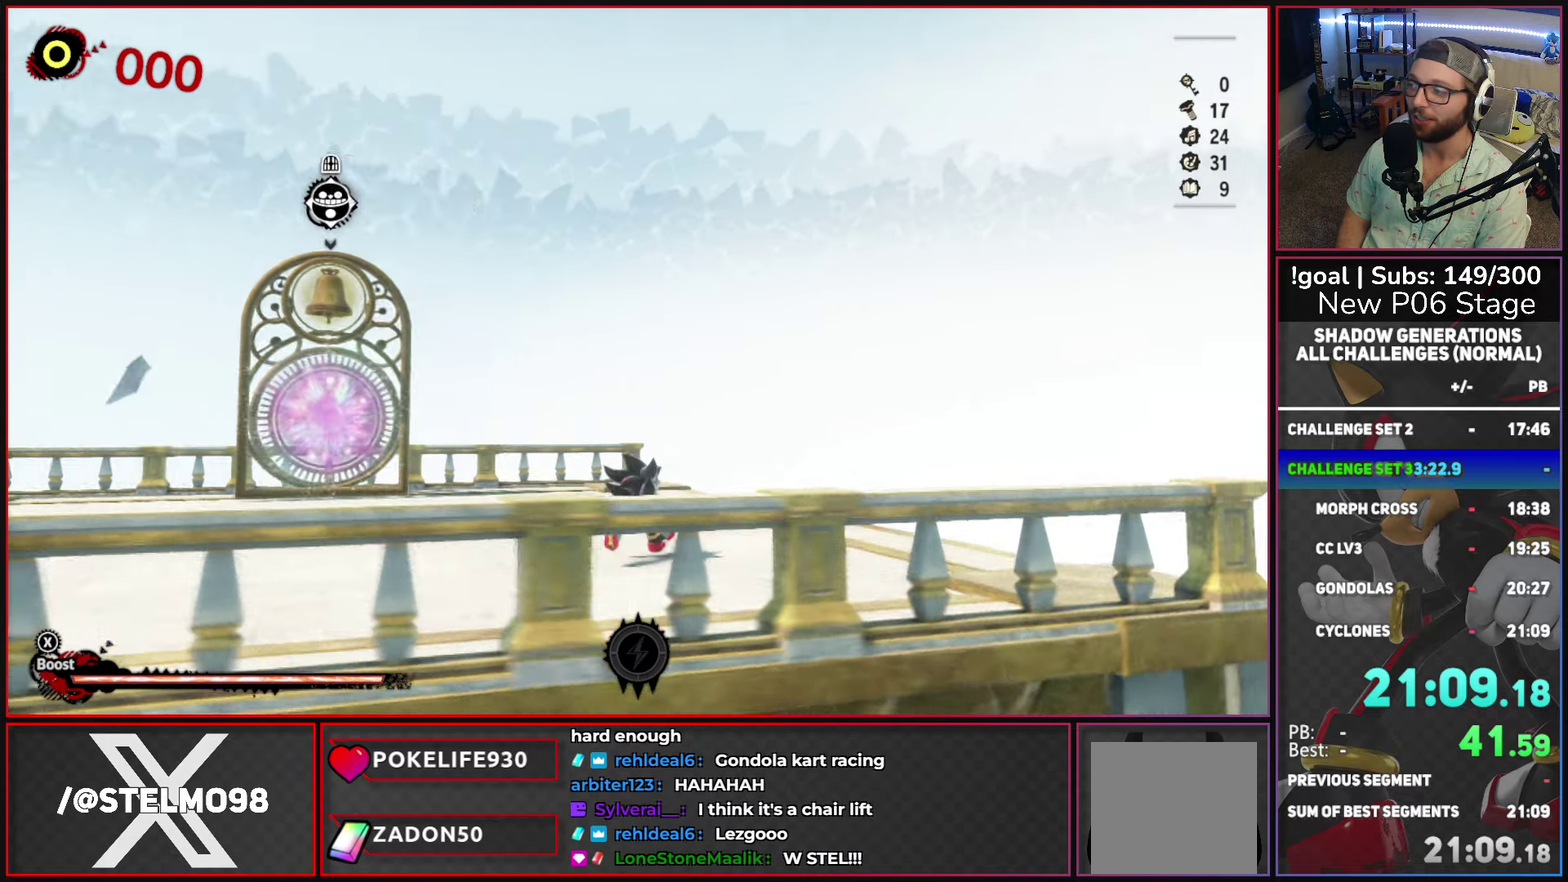
{"buttons": [], "left_stick": "center", "right_stick": "up-left", "events": [[83, "left_stick", "center"], [450, "right_stick", "up-left"]]}